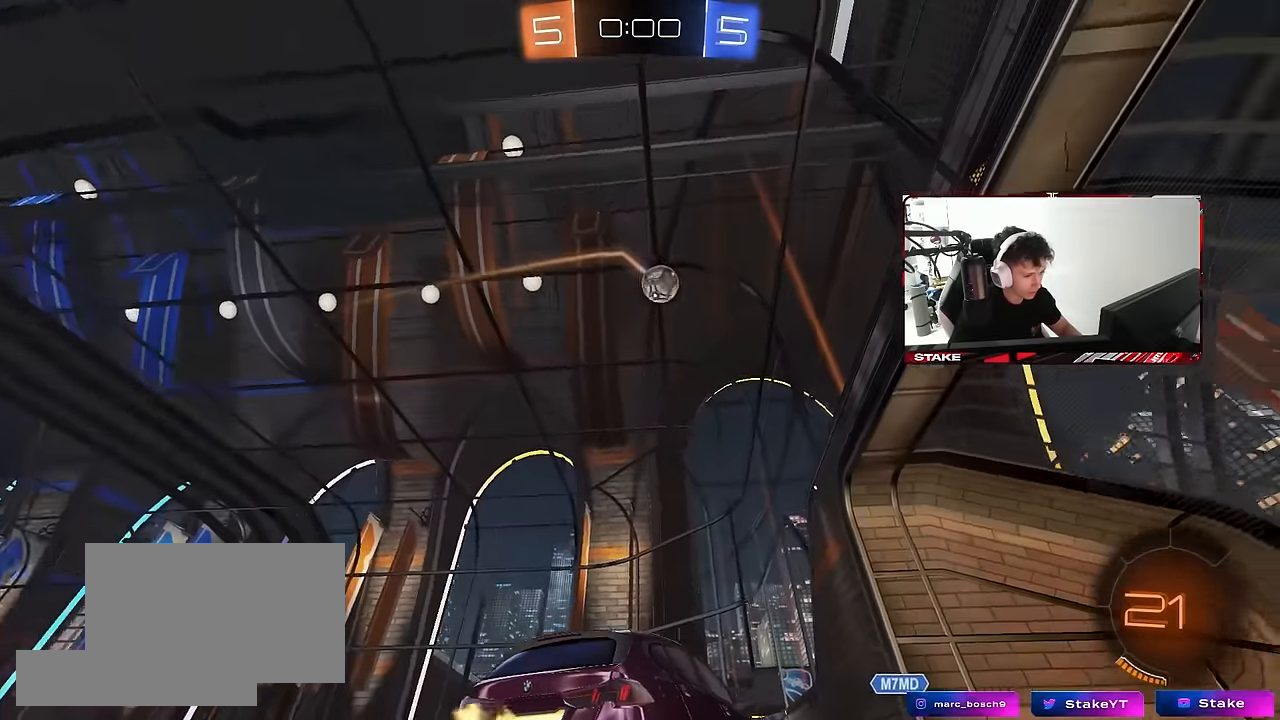
Gameplay with keyboard and mouse; each line is a JSON object with the keys and mouse buttons held at the frame after it. "events" lists presses ("down") and releases ("up") of "1", "2", "3", "4", "5", "a", "alt", "c", "caps_lock", "ctrl", "d", "e", "f", "g", "q", "r", "s", "shift", "space", "t", "tab", "v", "w", "x", "z", "mouse_left", "mouse_wheel" and "mouse_right" between this image and that frame as [ms after this image, input, new state], when the widget could be followed in between. "mouse_left", "mouse_wheel", "mouse_right" = the "left", "wheel", "right" buttons of the "mouse" list. No other keys are recorded. "wheel" means that the mouse wheel is clicked or scrolled. "mouse_move" is the direction in which the mouse moves at that frame (one of eight, or "still"), when it could be read.
{"keys": ["a", "w"], "mouse": [], "mouse_move": "still", "events": [[216, "d", "down"], [316, "d", "up"], [366, "a", "down"], [366, "shift", "down"], [466, "shift", "up"]]}
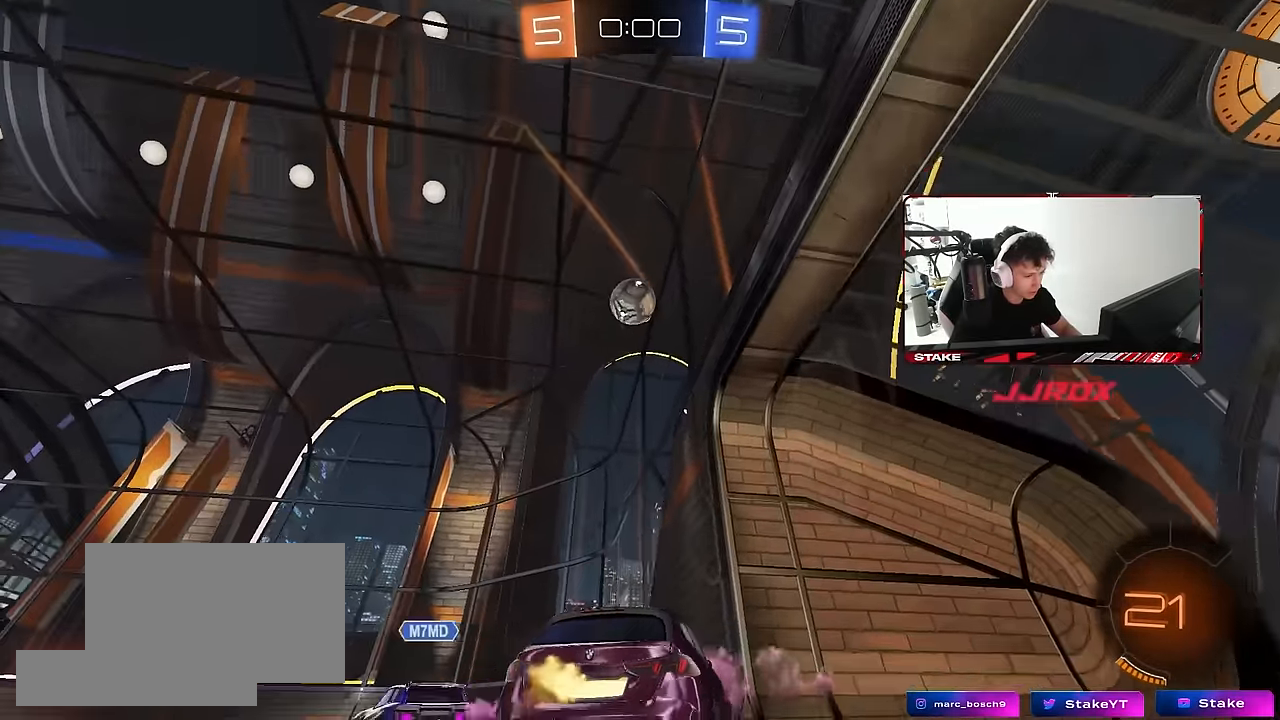
{"keys": ["s"], "mouse": [], "mouse_move": "still", "events": [[100, "a", "up"], [100, "w", "up"], [183, "a", "down"], [183, "s", "down"], [466, "a", "up"]]}
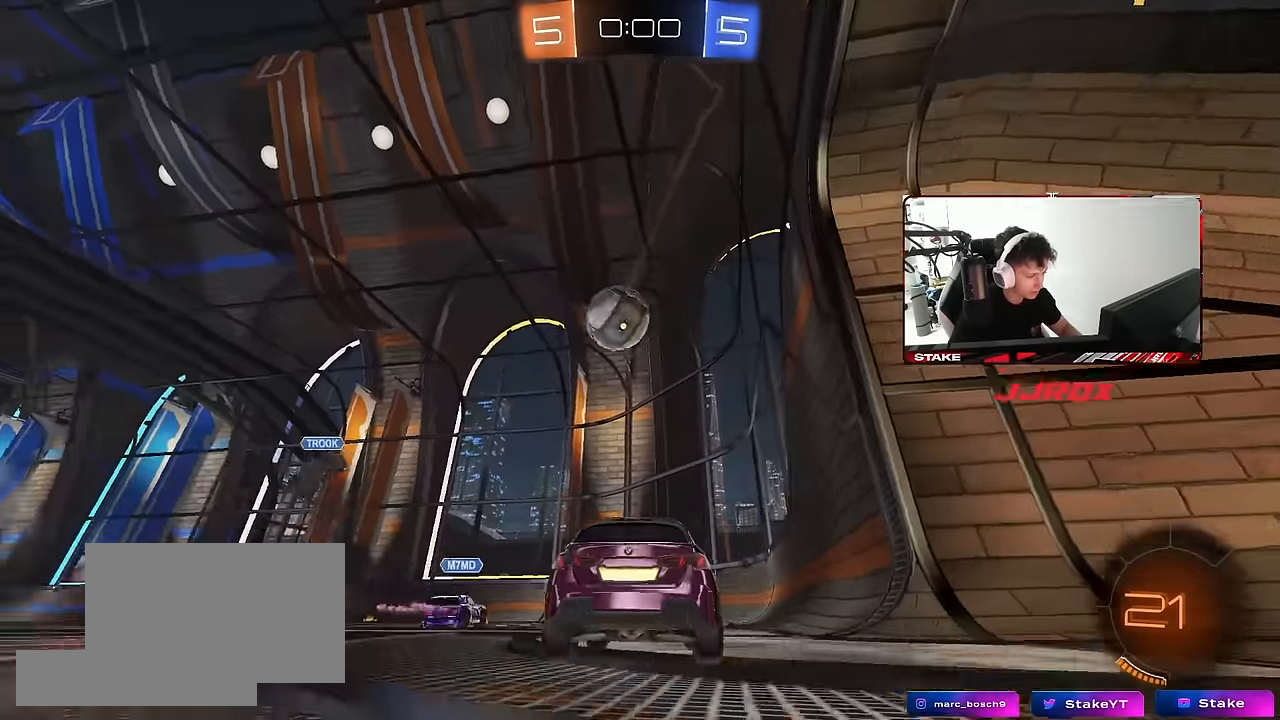
{"keys": ["d", "w"], "mouse": [], "mouse_move": "still", "events": [[16, "s", "up"], [200, "d", "down"], [300, "w", "down"]]}
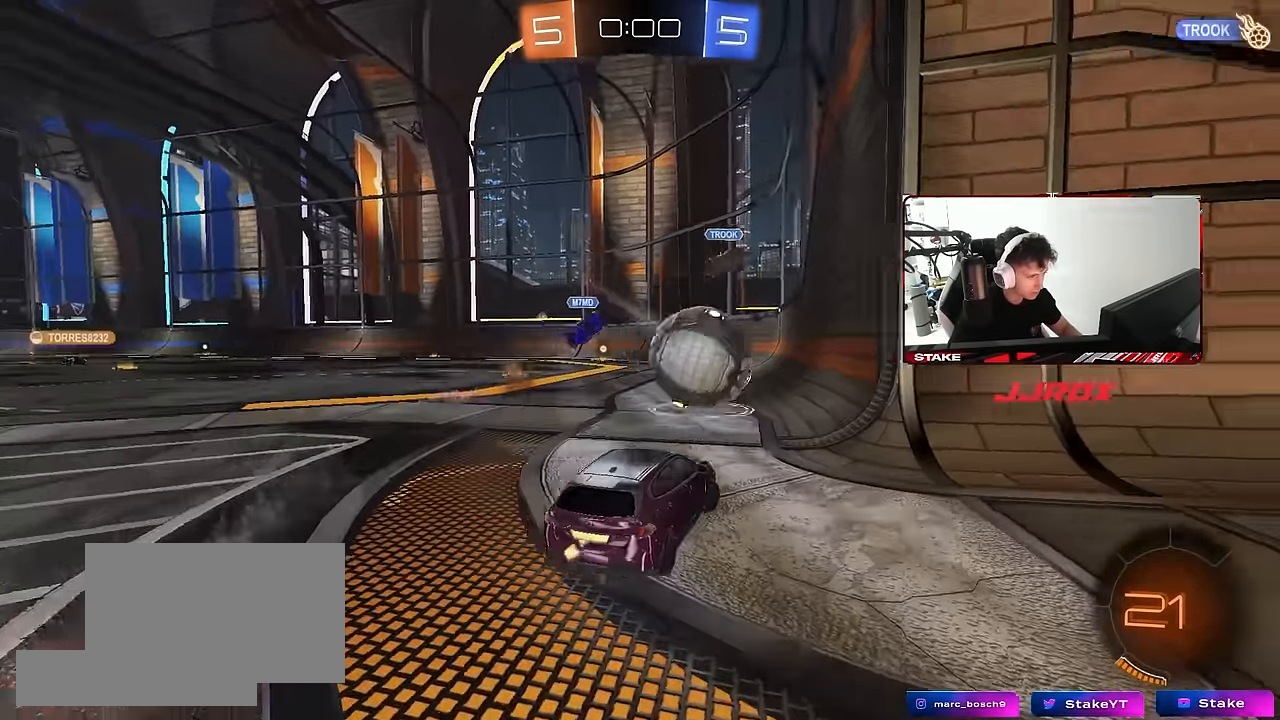
{"keys": ["tab"], "mouse": [], "mouse_move": "up", "events": [[133, "d", "up"], [133, "w", "up"], [500, "tab", "down"]]}
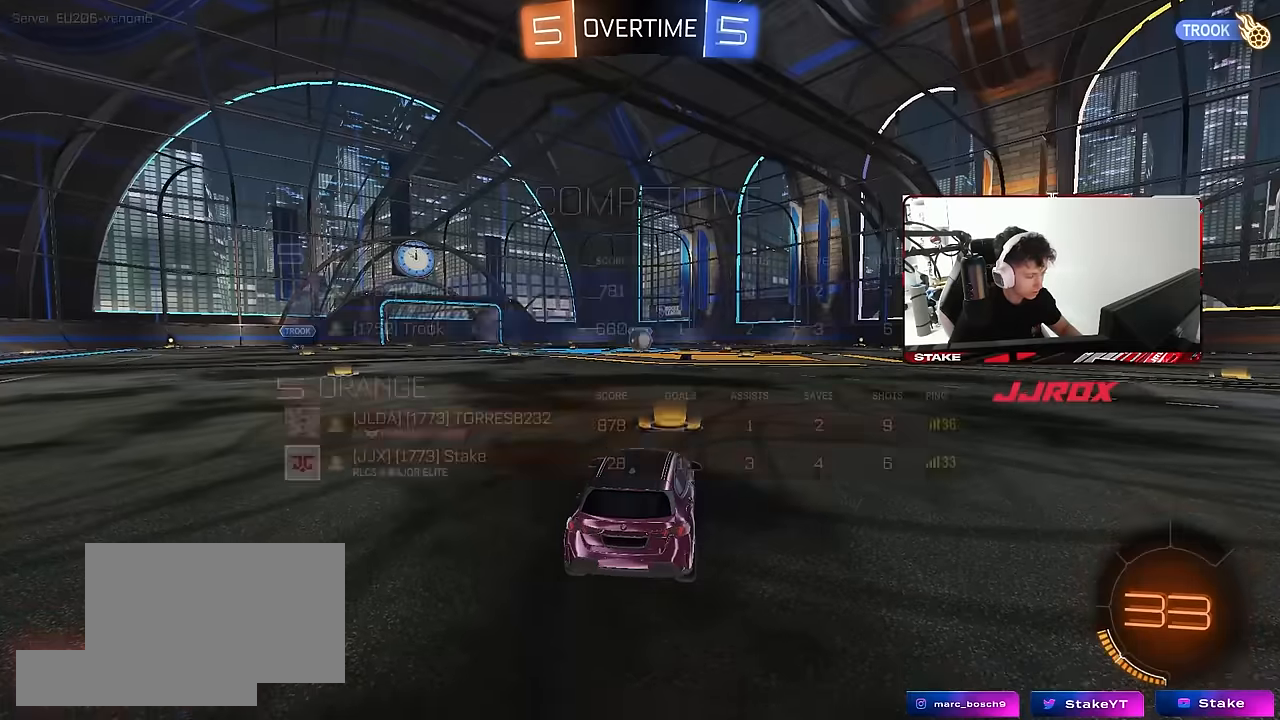
{"keys": [], "mouse": [], "mouse_move": "still", "events": [[50, "mouse_wheel", "down"], [183, "mouse_wheel", "up"], [233, "mouse_wheel", "down"], [283, "tab", "up"], [383, "mouse_wheel", "up"]]}
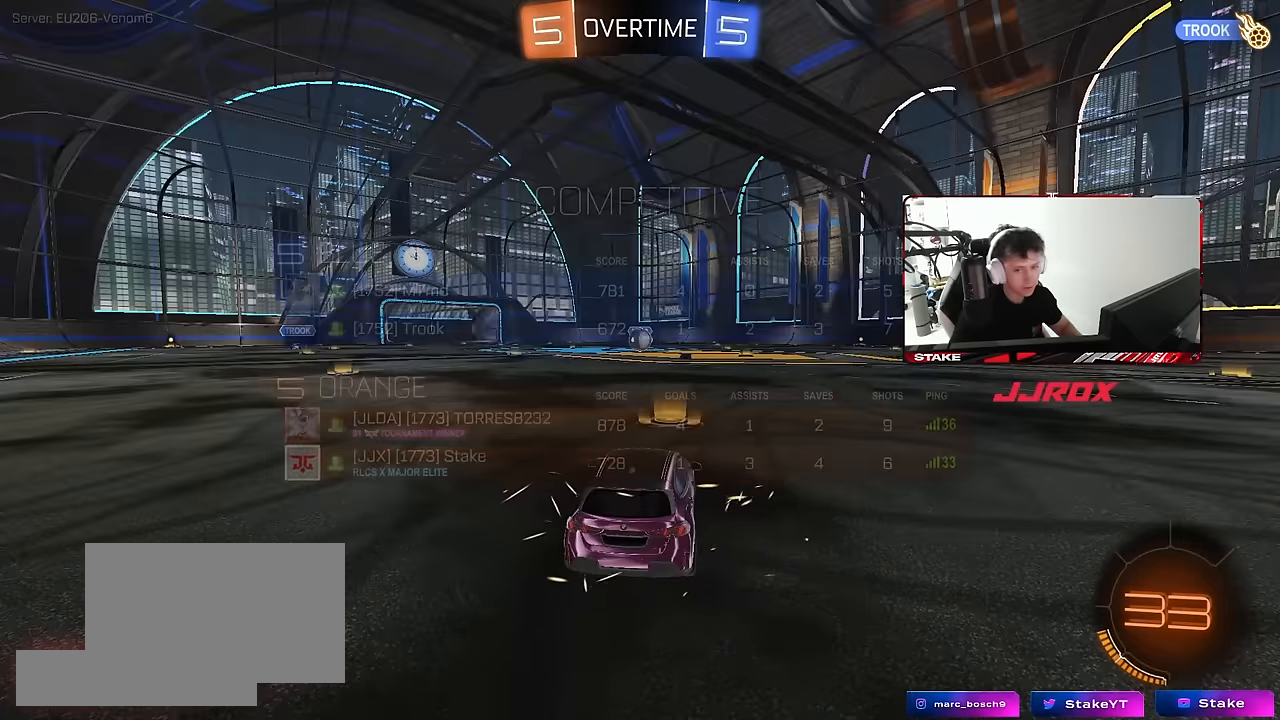
{"keys": [], "mouse": [], "mouse_move": "still", "events": []}
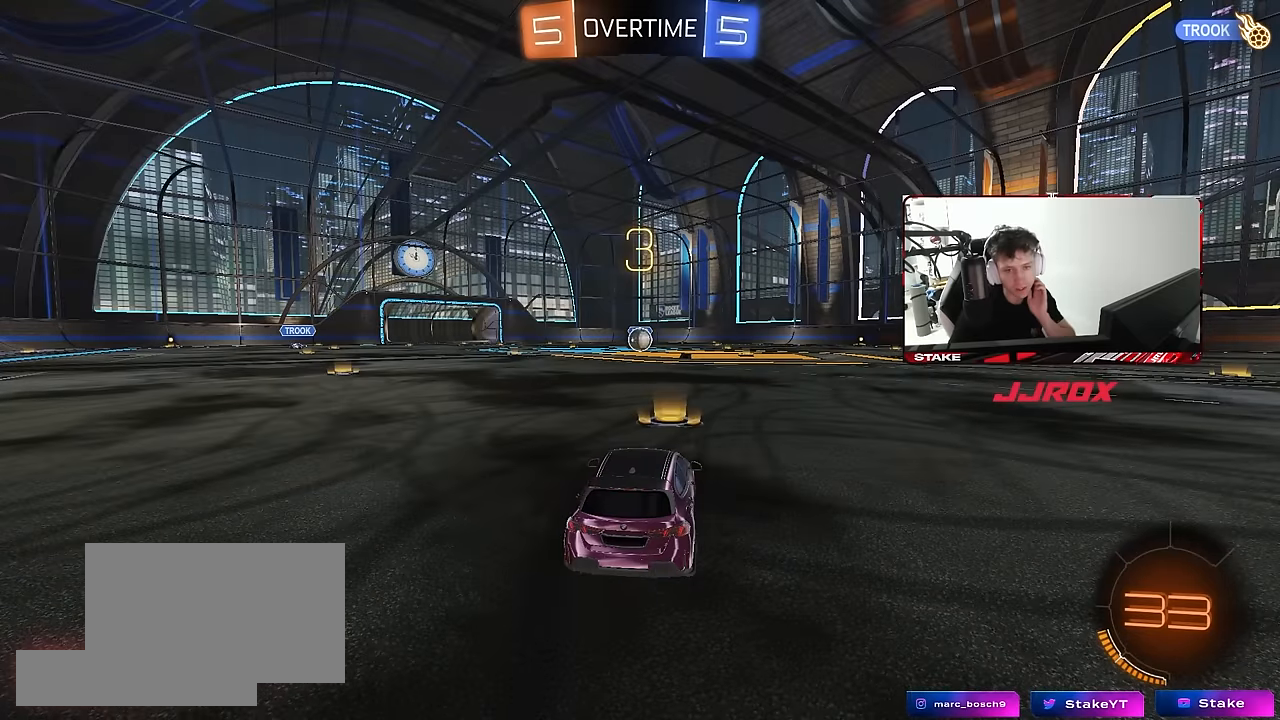
{"keys": [], "mouse": [], "mouse_move": "still", "events": []}
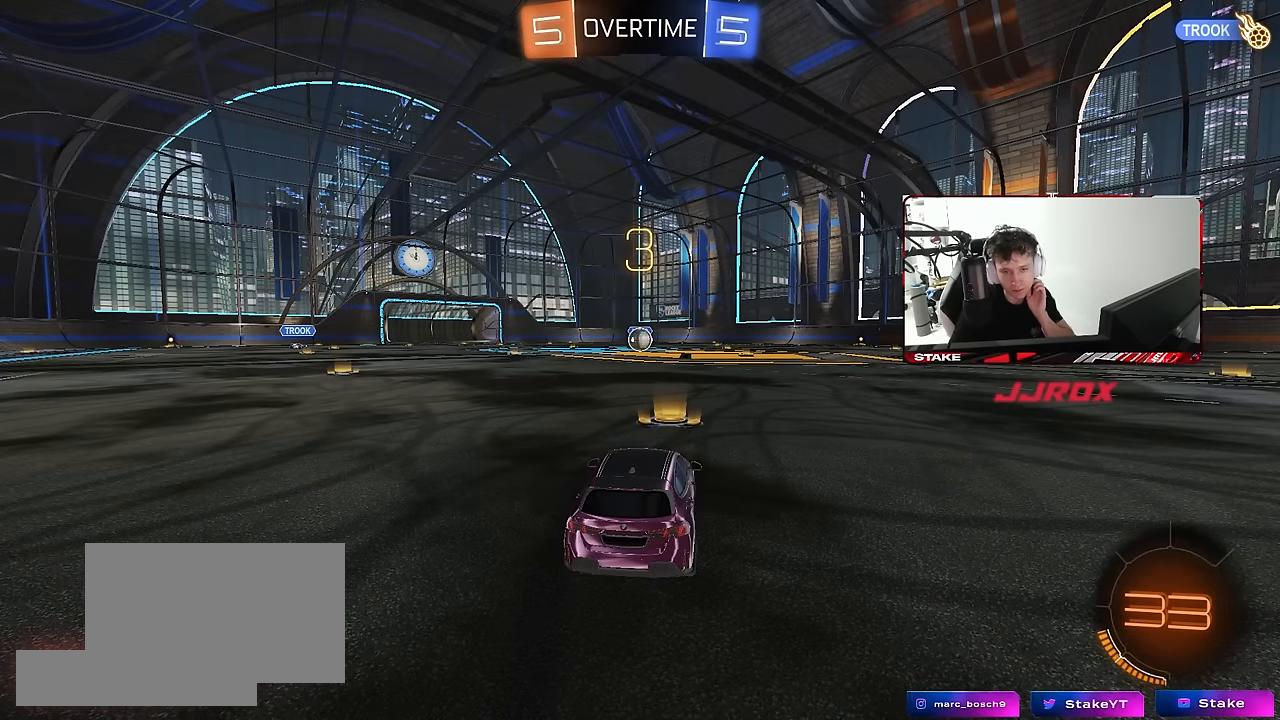
{"keys": [], "mouse": ["left"], "mouse_move": "up-right", "events": [[466, "mouse_left", "down"]]}
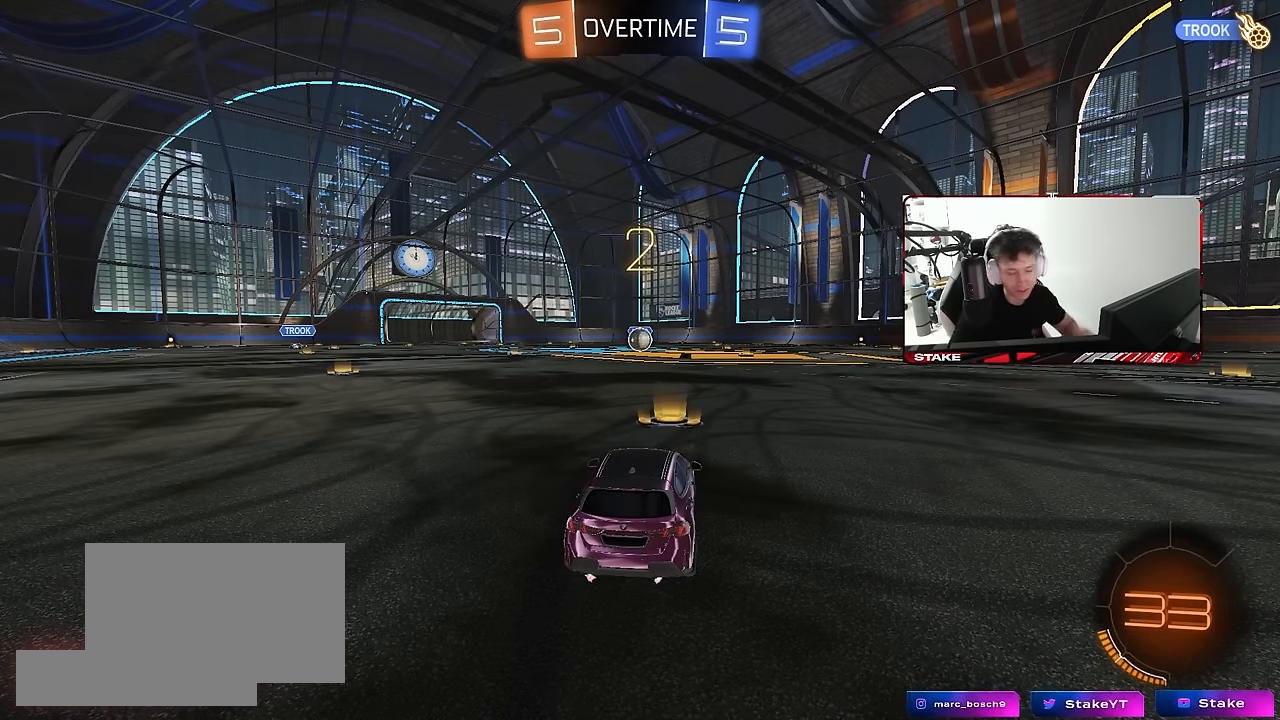
{"keys": ["tab"], "mouse": ["left"], "mouse_move": "down-right", "events": [[166, "space", "down"], [250, "space", "up"], [350, "tab", "down"], [400, "space", "down"], [483, "space", "up"]]}
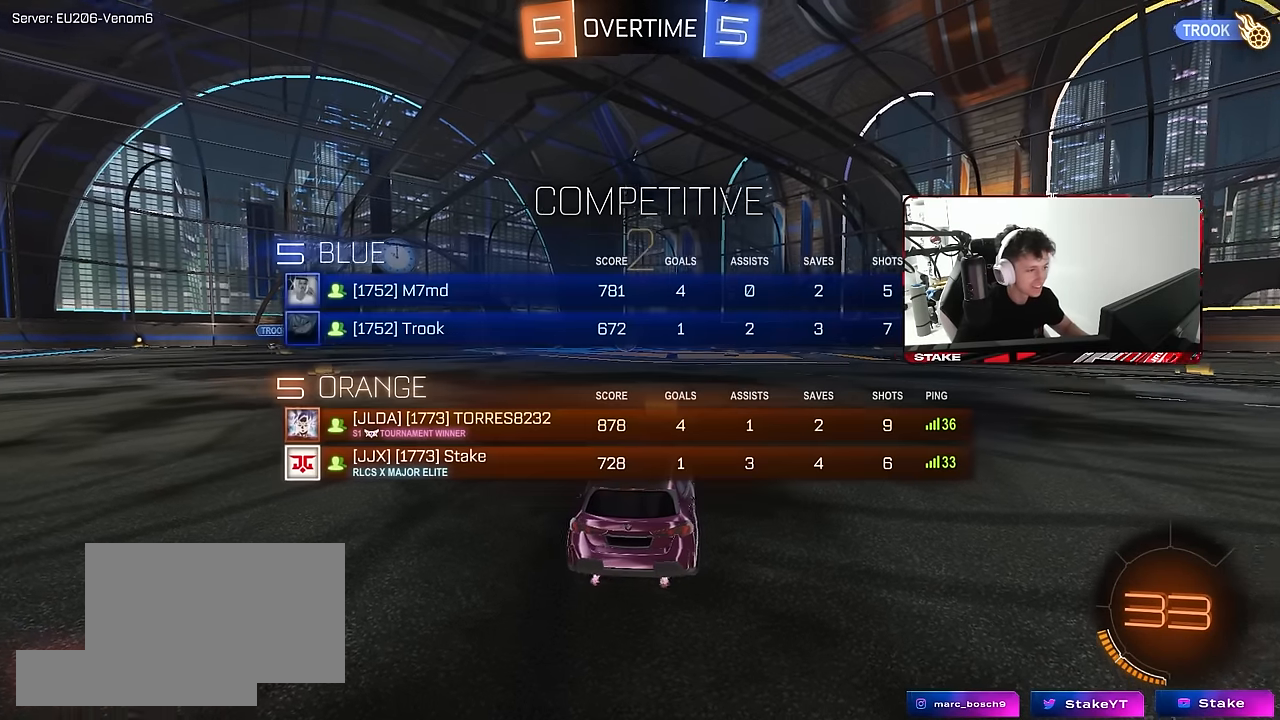
{"keys": ["tab", "w"], "mouse": ["left"], "mouse_move": "left", "events": [[133, "w", "down"]]}
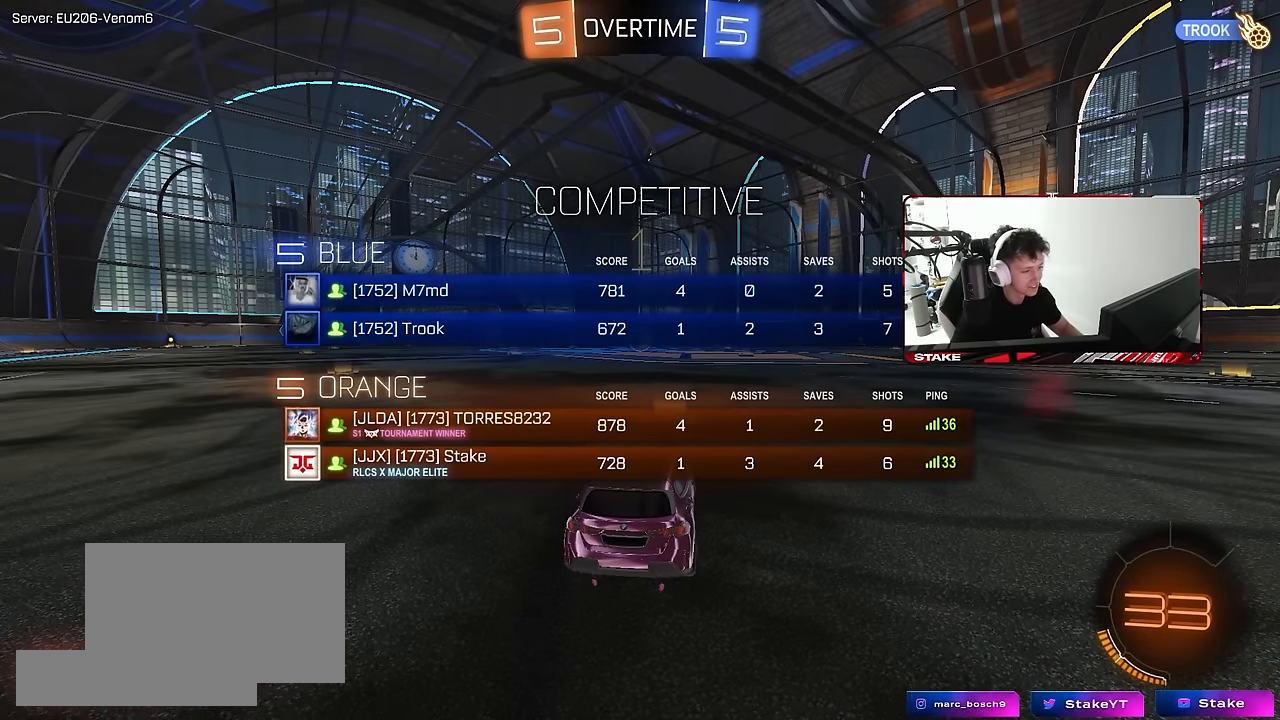
{"keys": ["w"], "mouse": ["left"], "mouse_move": "still", "events": [[183, "tab", "up"]]}
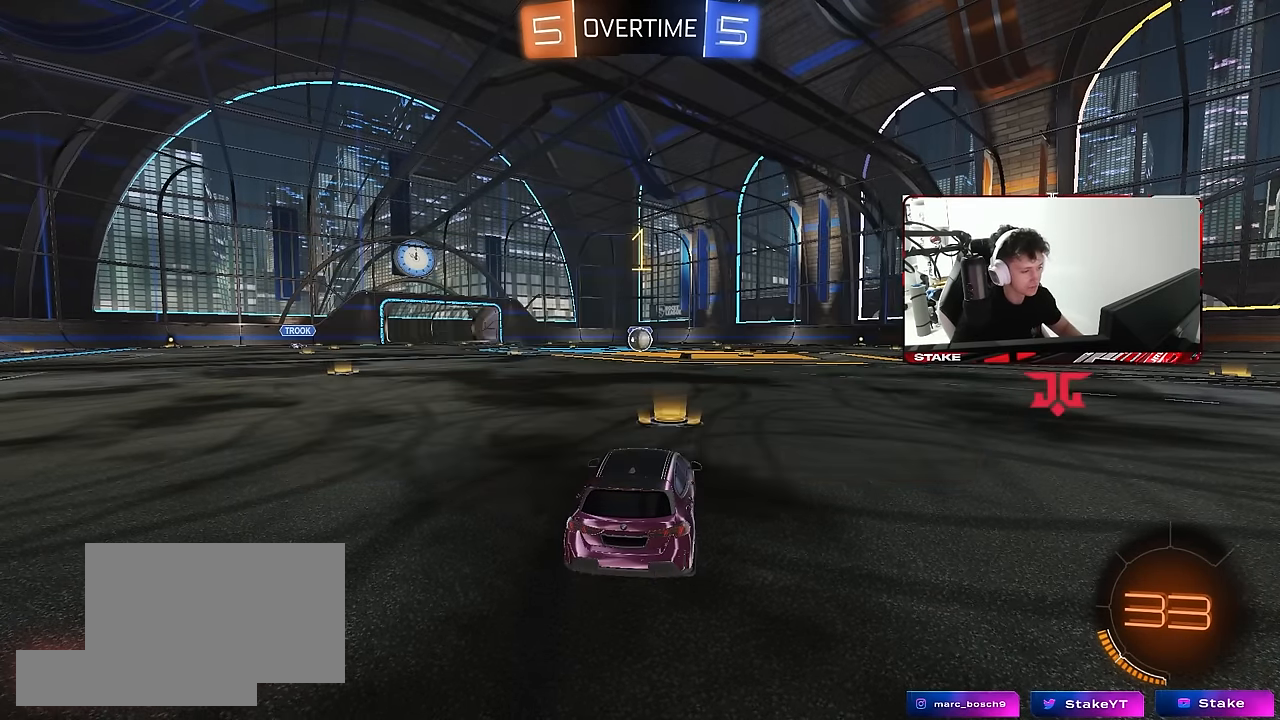
{"keys": ["w"], "mouse": ["left", "right"], "mouse_move": "still", "events": [[450, "d", "down"], [450, "mouse_right", "down"], [483, "d", "up"]]}
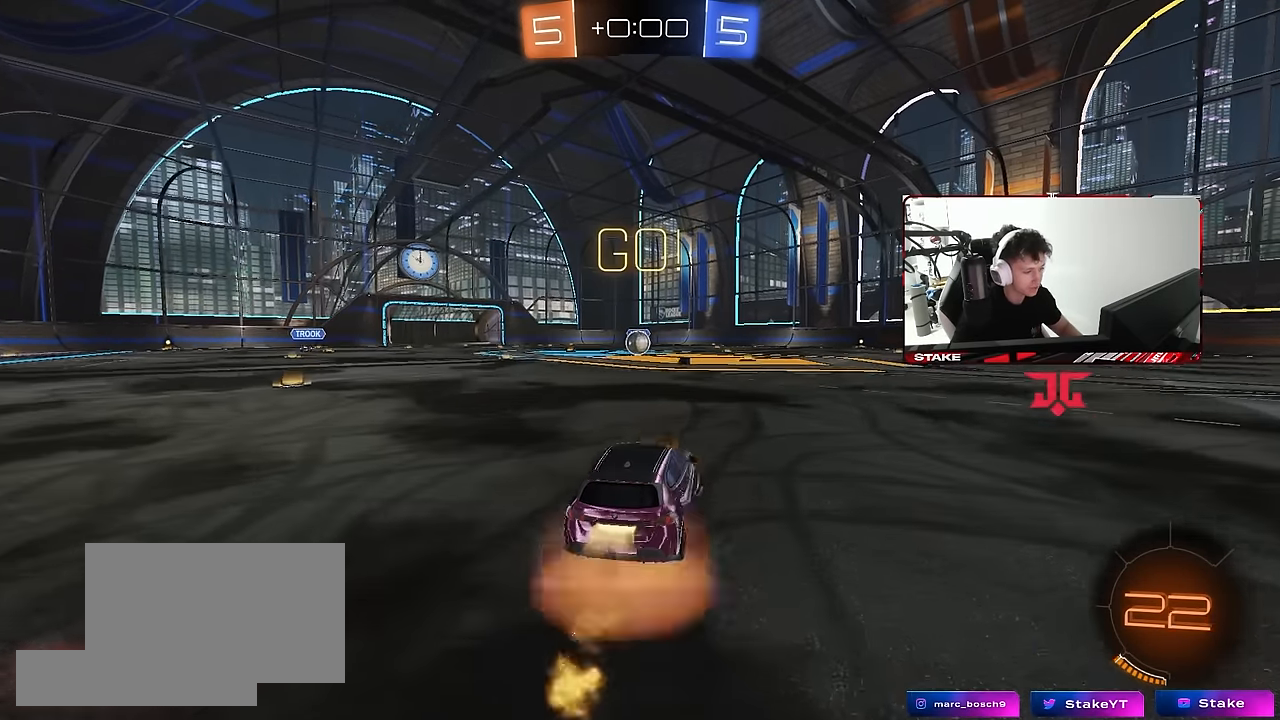
{"keys": ["a", "s", "shift"], "mouse": ["left"], "mouse_move": "still", "events": [[33, "a", "down"], [83, "shift", "down"], [133, "s", "down"], [133, "w", "up"], [216, "mouse_right", "up"]]}
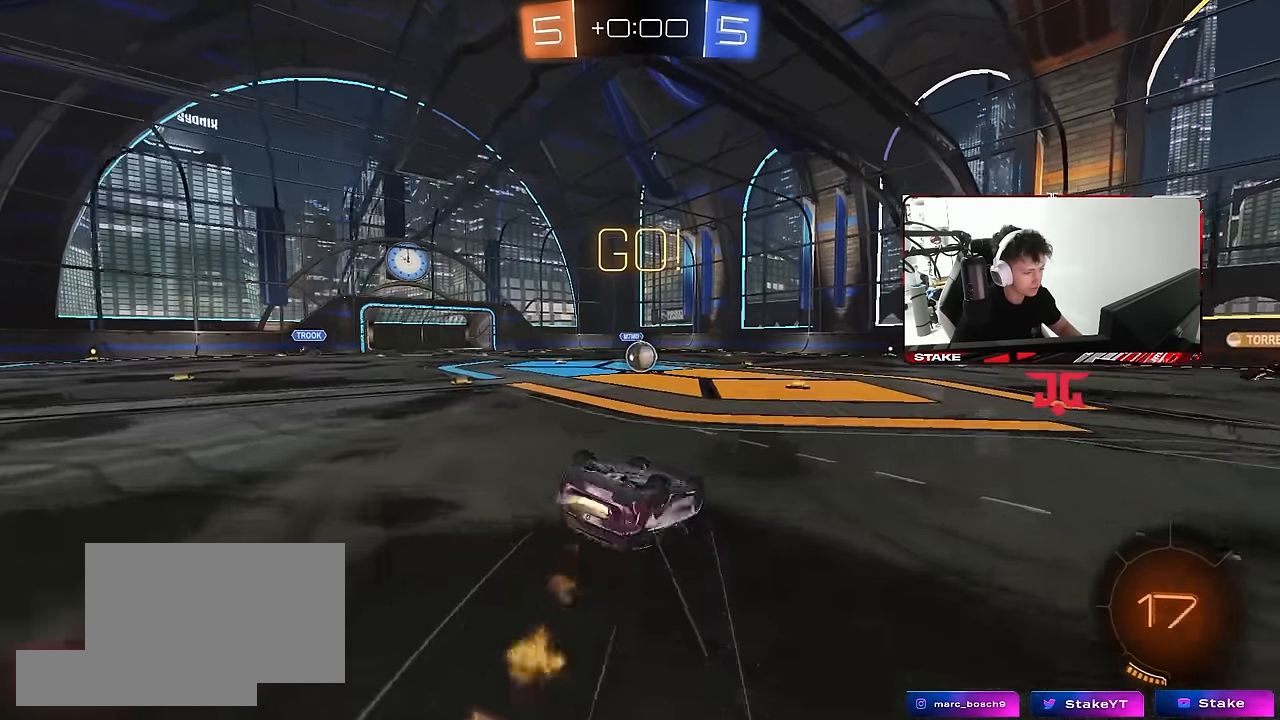
{"keys": [], "mouse": [], "mouse_move": "left", "events": [[100, "s", "up"], [150, "s", "down"], [383, "mouse_left", "up"], [383, "shift", "up"], [433, "a", "up"], [433, "s", "up"]]}
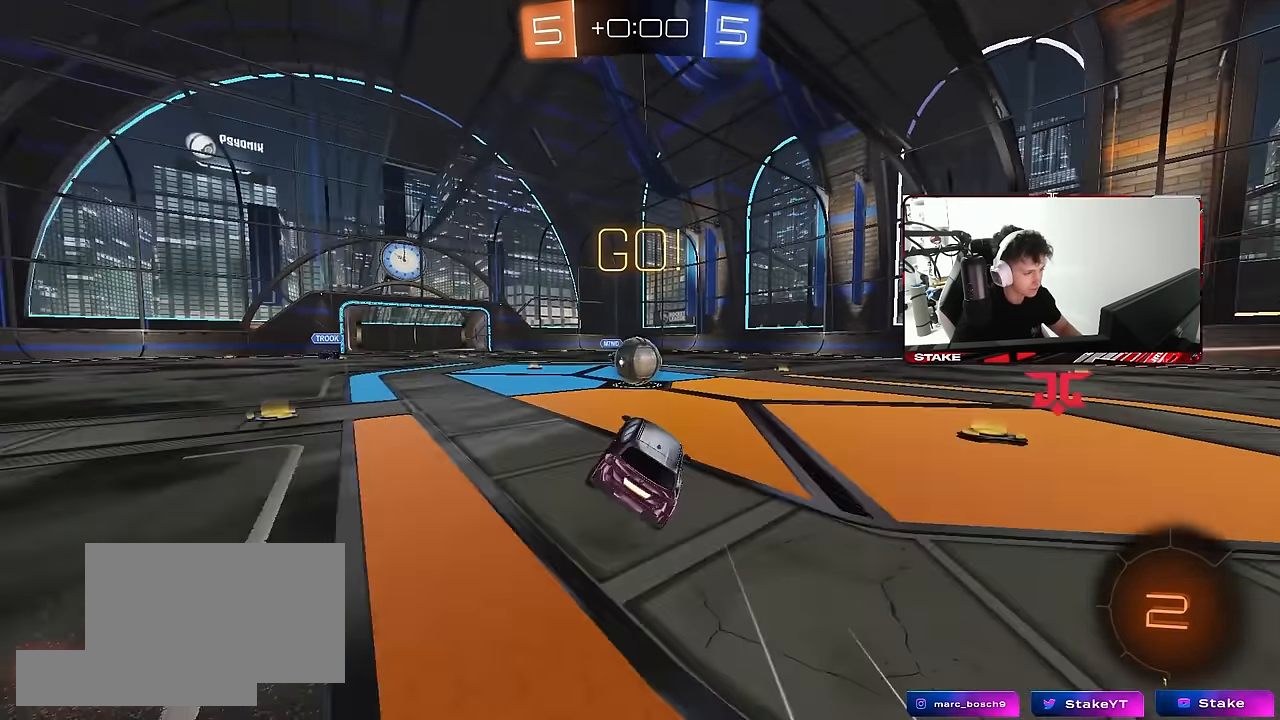
{"keys": ["d", "shift", "w"], "mouse": ["left", "right"], "mouse_move": "still", "events": [[300, "a", "down"], [300, "mouse_left", "down"], [300, "mouse_right", "down"], [300, "w", "down"], [433, "a", "up"], [433, "d", "down"], [433, "mouse_right", "up"], [433, "shift", "down"], [483, "mouse_right", "down"]]}
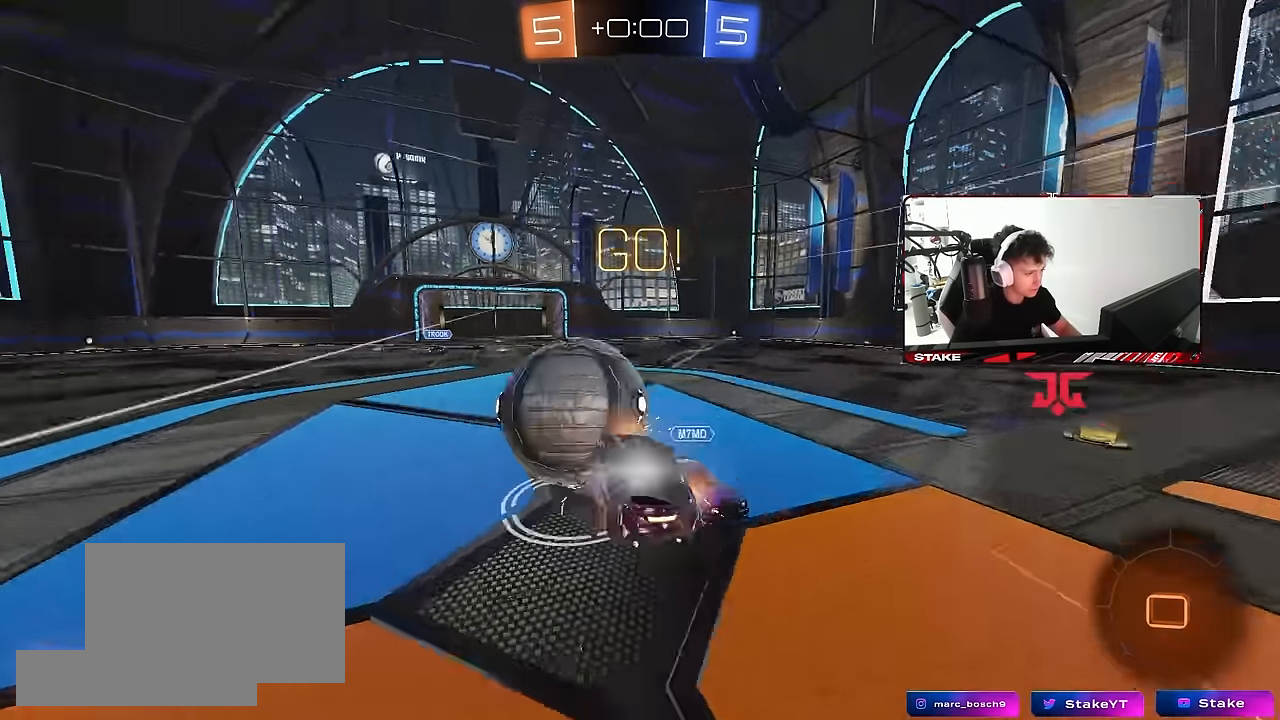
{"keys": ["d", "shift"], "mouse": [], "mouse_move": "still", "events": [[83, "s", "down"], [83, "w", "up"], [183, "mouse_left", "up"], [183, "mouse_right", "up"], [450, "s", "up"]]}
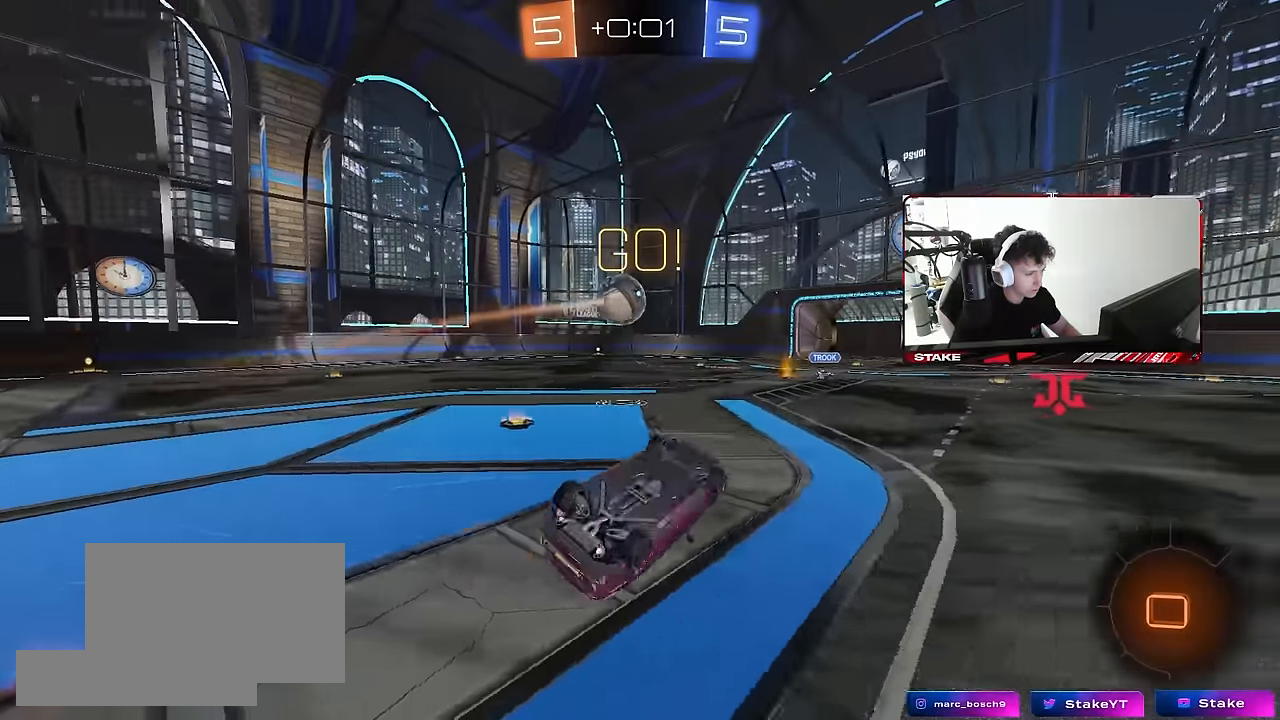
{"keys": [], "mouse": [], "mouse_move": "still", "events": [[50, "s", "down"], [150, "s", "up"], [233, "shift", "up"], [383, "d", "up"]]}
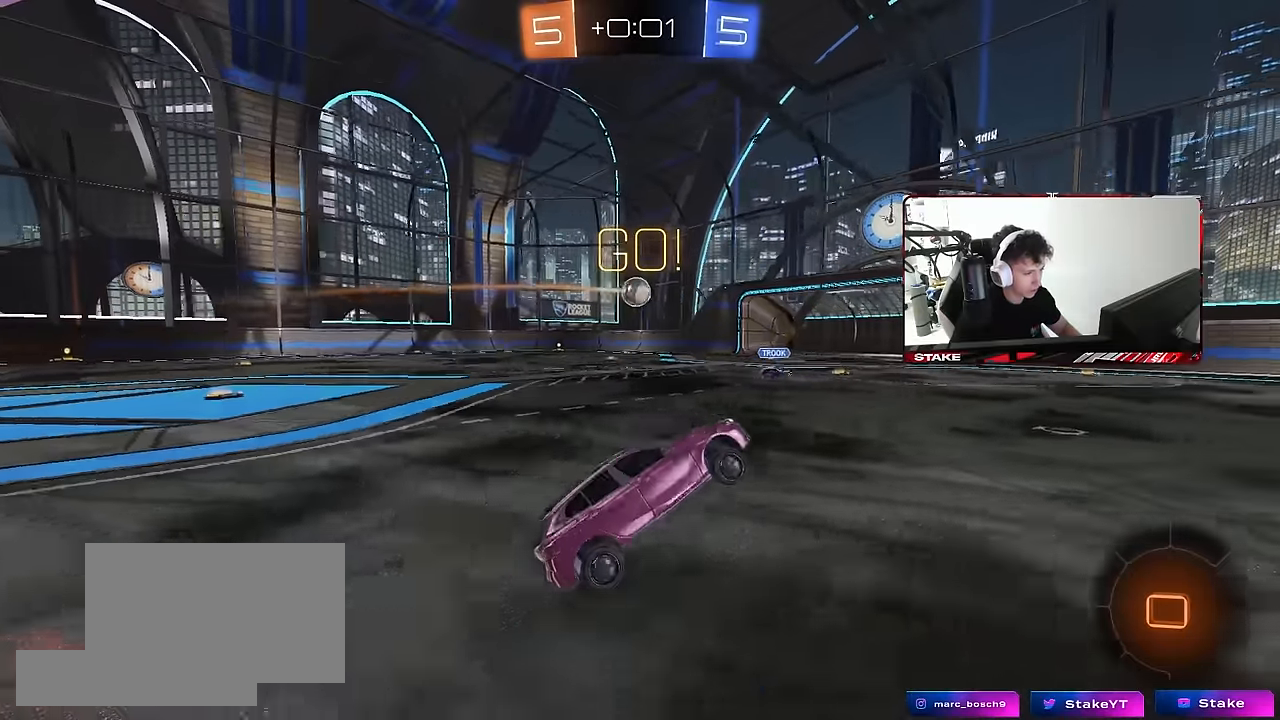
{"keys": ["d", "shift", "w"], "mouse": [], "mouse_move": "still", "events": [[16, "w", "down"], [66, "d", "down"], [166, "d", "up"], [400, "d", "down"], [450, "shift", "down"]]}
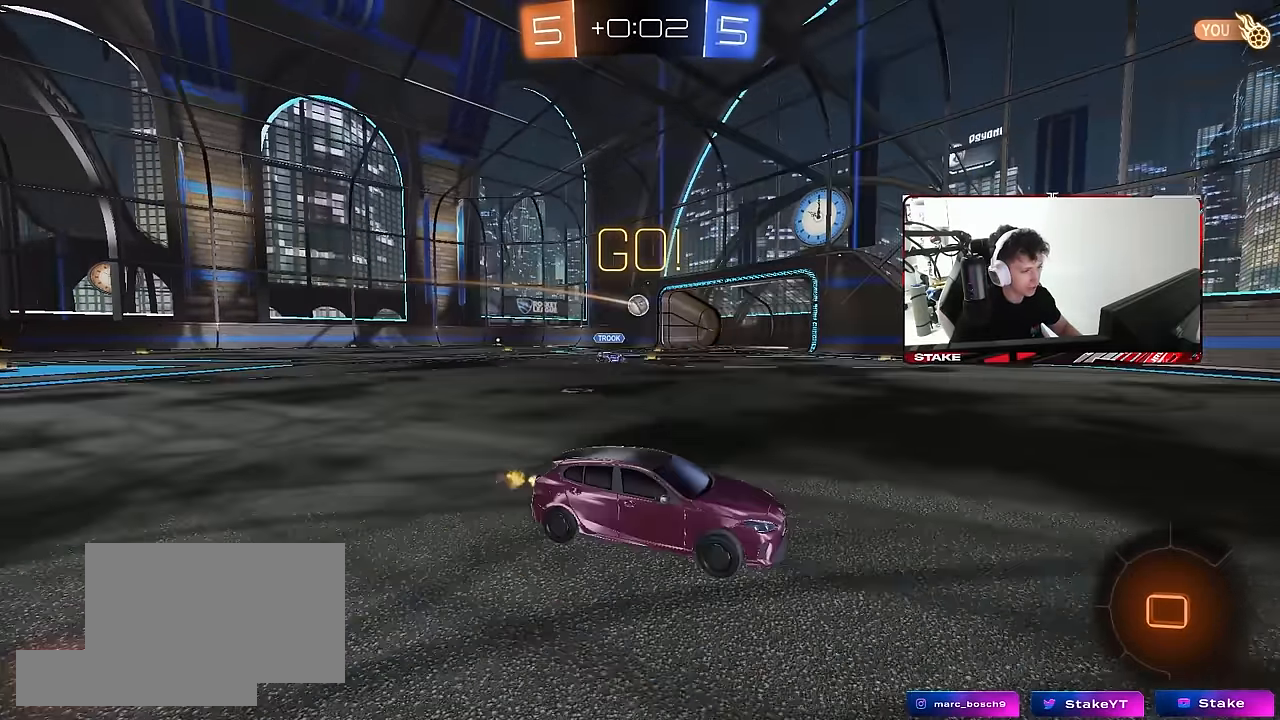
{"keys": ["d", "tab", "w"], "mouse": [], "mouse_move": "still", "events": [[83, "shift", "up"], [366, "tab", "down"]]}
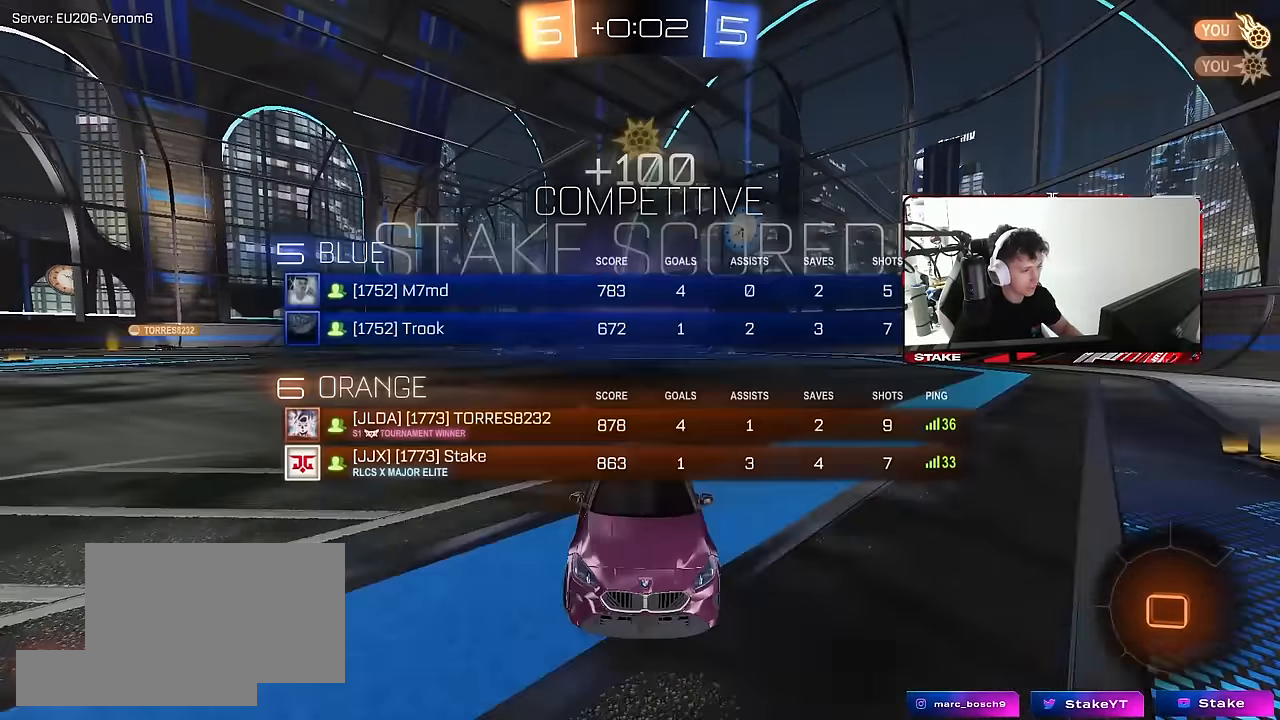
{"keys": ["d", "w"], "mouse": [], "mouse_move": "still", "events": [[50, "space", "down"], [233, "space", "up"], [333, "tab", "up"]]}
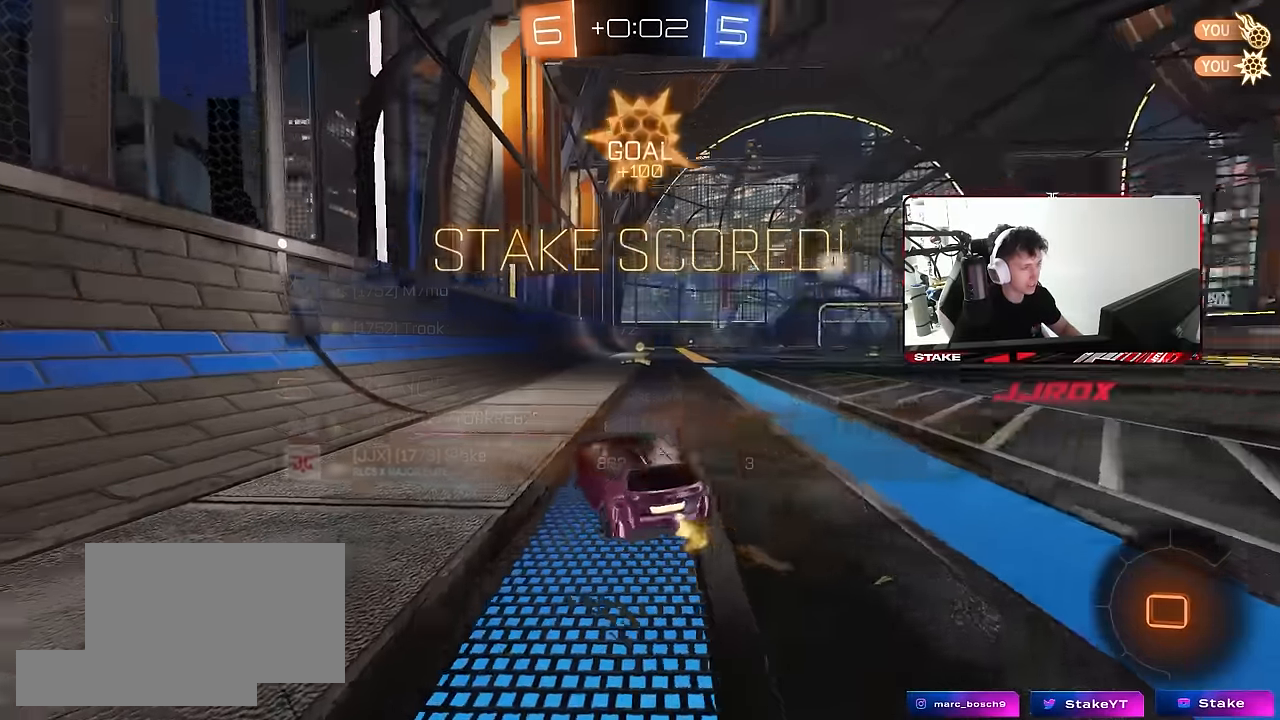
{"keys": ["d", "shift", "w"], "mouse": ["left", "right"], "mouse_move": "still", "events": [[200, "d", "up"], [450, "mouse_left", "down"], [450, "mouse_right", "down"], [483, "d", "down"], [483, "shift", "down"]]}
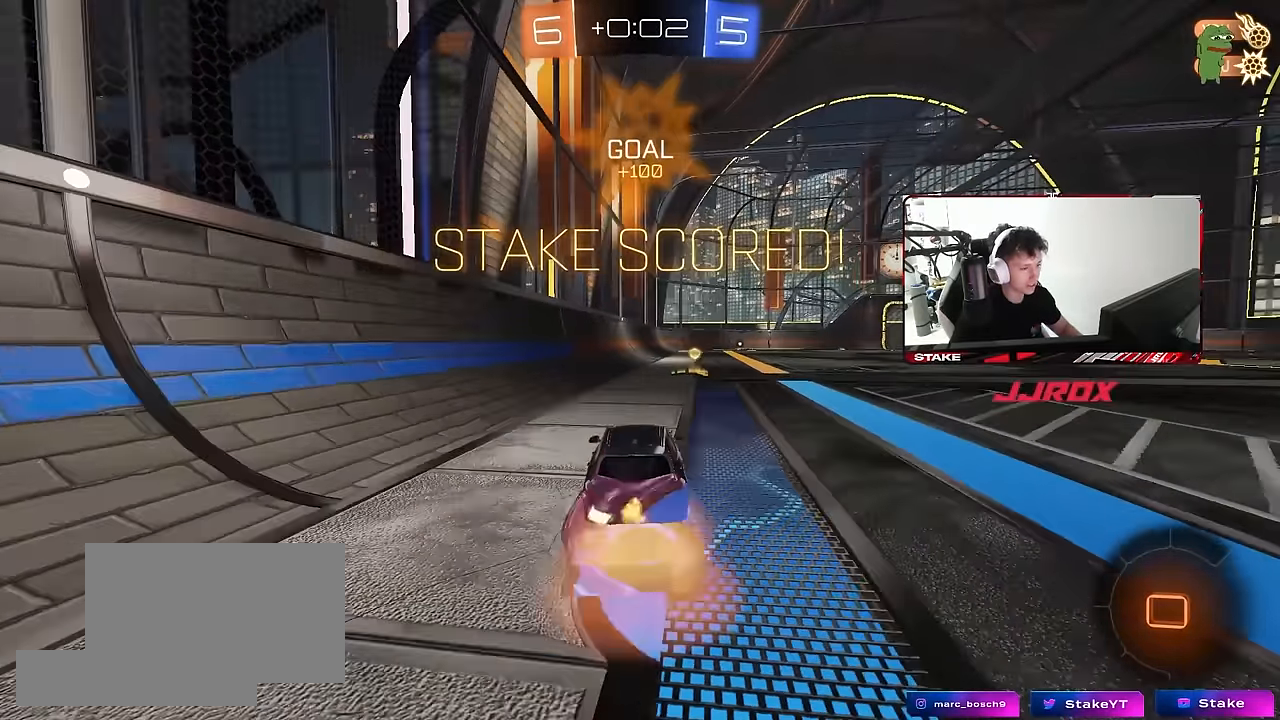
{"keys": ["d", "s", "shift"], "mouse": ["left"], "mouse_move": "still", "events": [[33, "mouse_right", "up"], [83, "mouse_right", "down"], [133, "s", "down"], [133, "w", "up"], [266, "mouse_left", "up"], [266, "mouse_right", "up"], [450, "mouse_left", "down"]]}
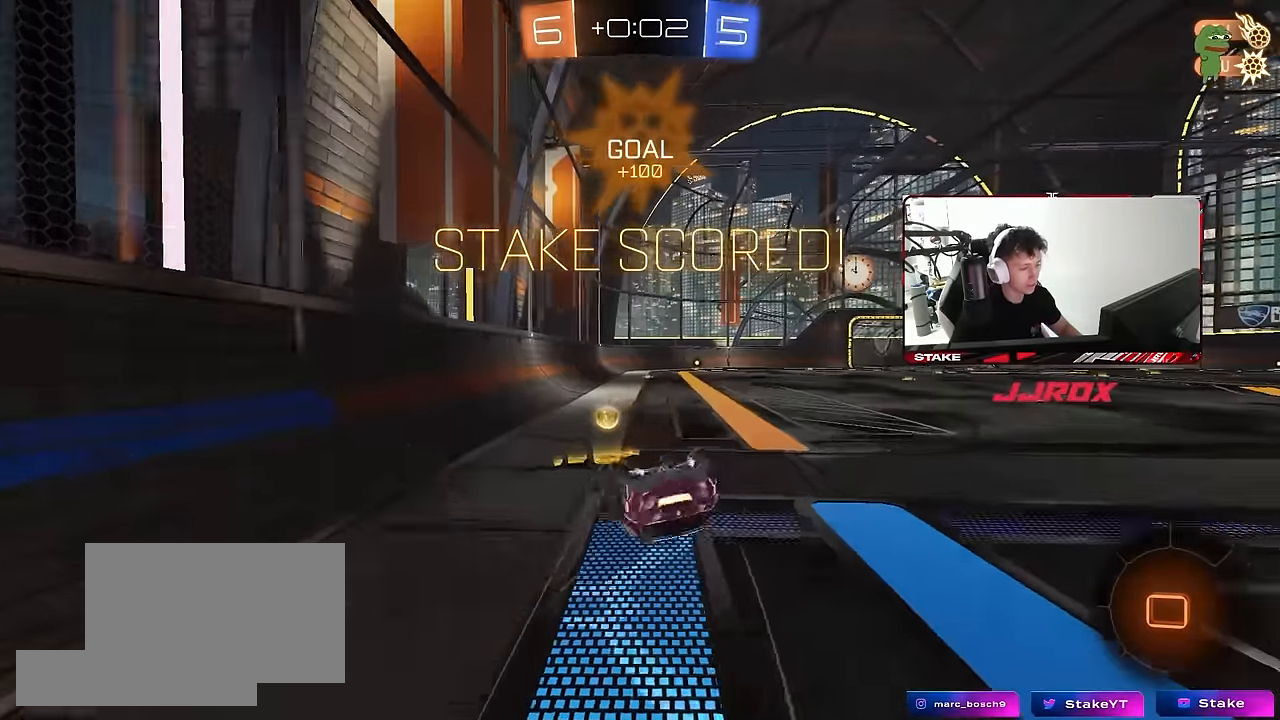
{"keys": [], "mouse": ["left"], "mouse_move": "still", "events": [[50, "s", "up"], [150, "s", "down"], [383, "s", "up"], [433, "shift", "up"], [466, "d", "up"]]}
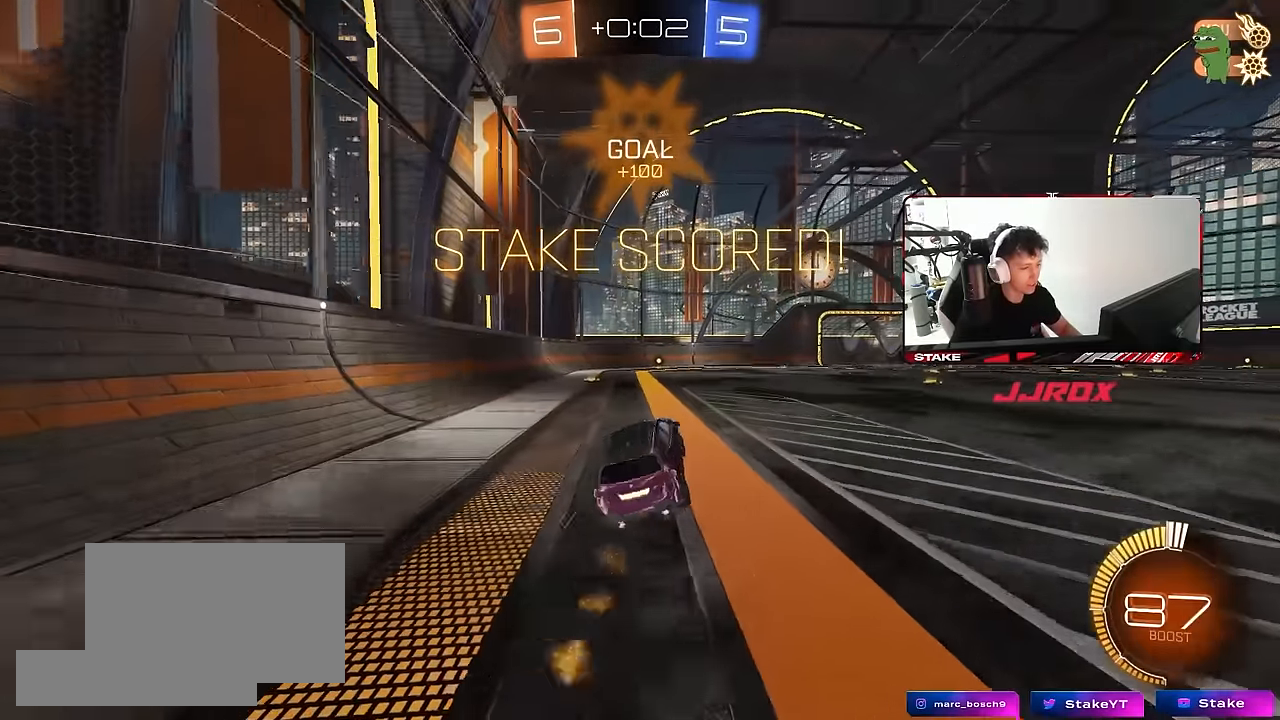
{"keys": ["a", "shift", "w"], "mouse": ["right"], "mouse_move": "still", "events": [[16, "mouse_left", "up"], [166, "d", "down"], [166, "w", "down"], [300, "d", "up"], [350, "a", "down"], [350, "mouse_right", "down"], [350, "shift", "down"], [400, "mouse_right", "up"], [483, "mouse_right", "down"]]}
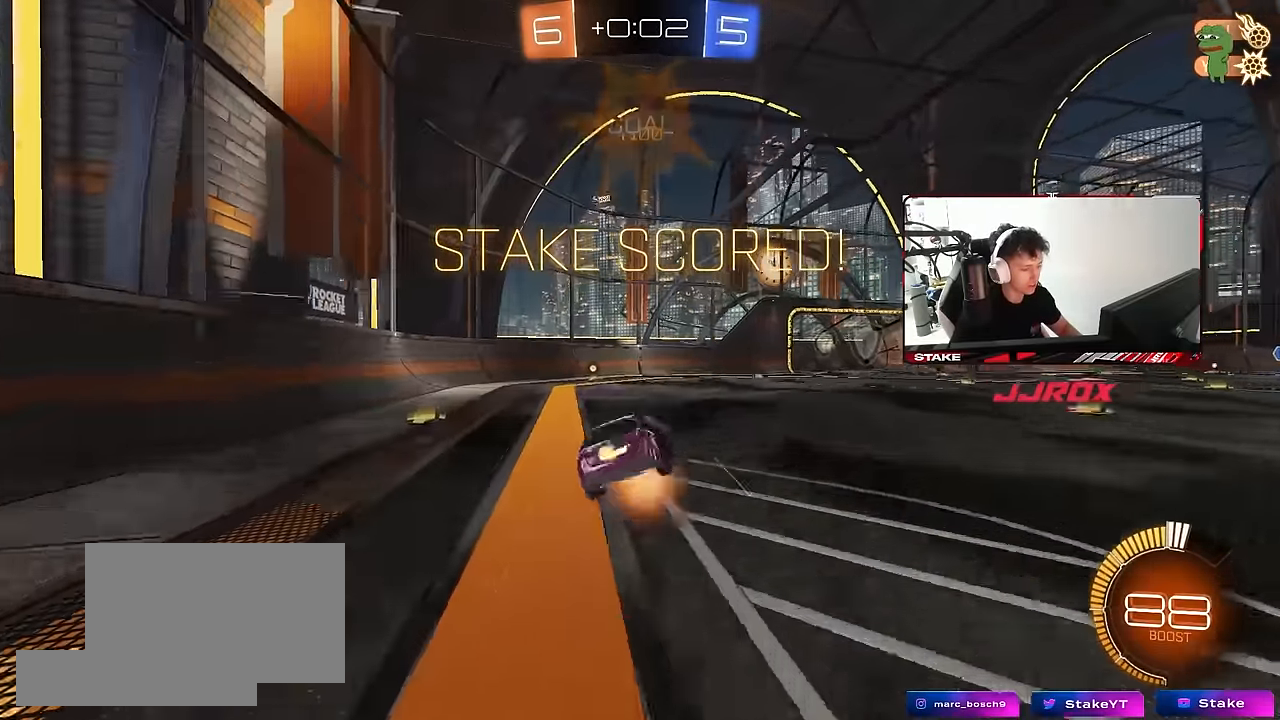
{"keys": ["a", "s", "shift"], "mouse": [], "mouse_move": "still", "events": [[33, "s", "down"], [33, "w", "up"], [133, "mouse_right", "up"], [366, "s", "up"], [450, "s", "down"]]}
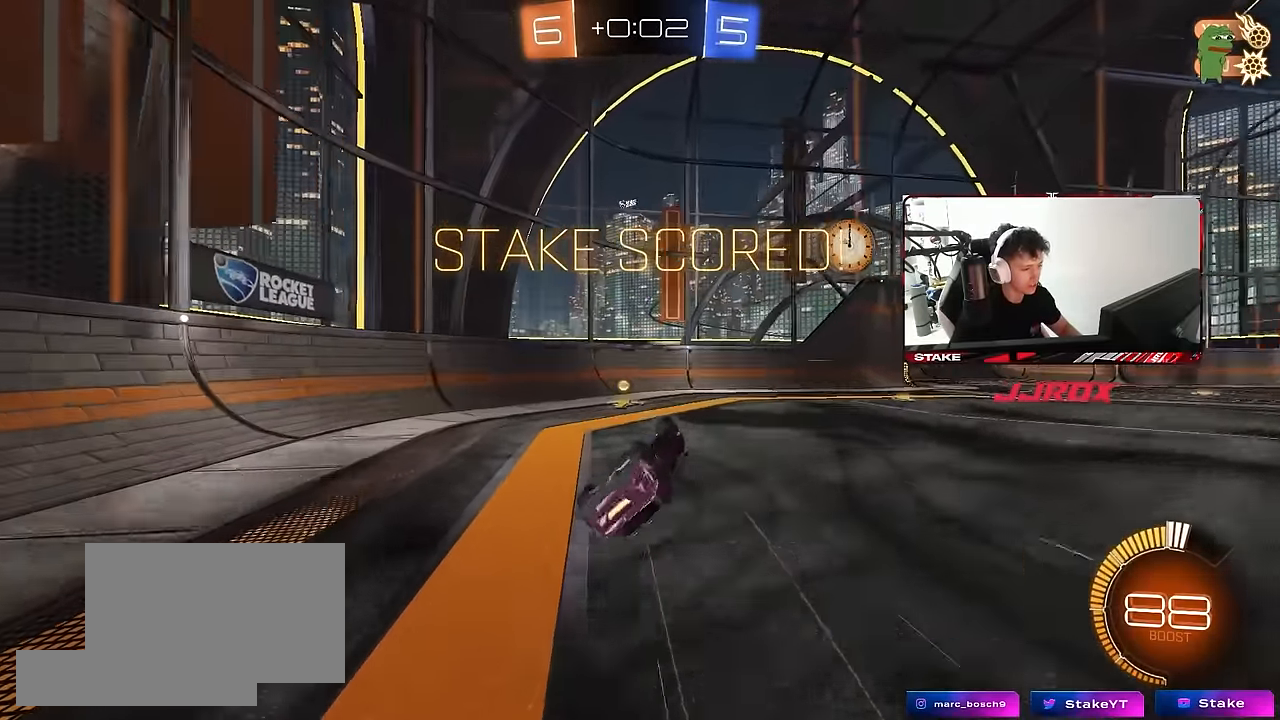
{"keys": ["w"], "mouse": [], "mouse_move": "still", "events": [[200, "shift", "up"], [233, "s", "up"], [283, "a", "up"], [466, "w", "down"]]}
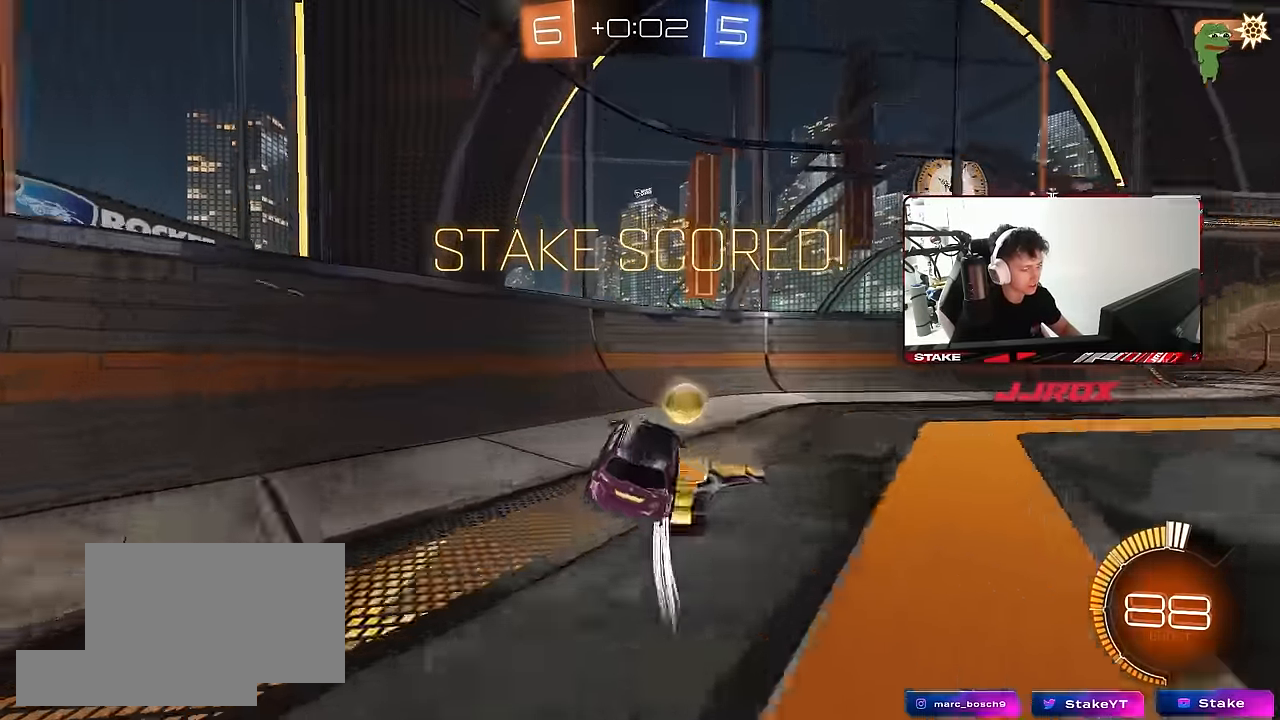
{"keys": [], "mouse": [], "mouse_move": "still", "events": [[16, "d", "down"], [166, "d", "up"], [200, "w", "up"]]}